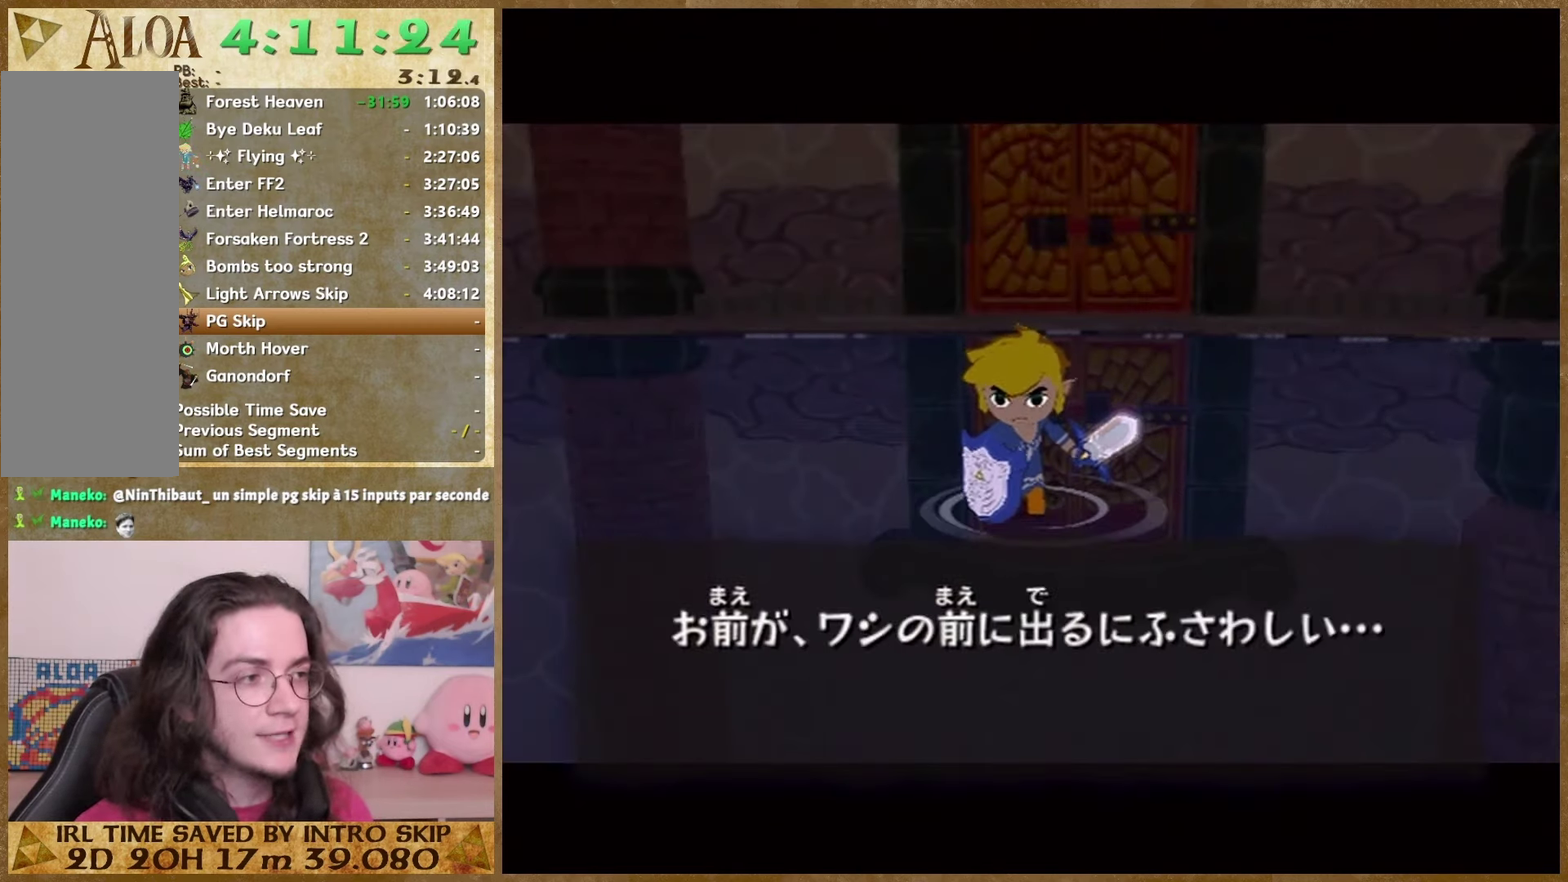
Gameplay with a controller (Nintendo layout); each line is a JSON object with the inputs held at the frame after it. This overlay highlights the sticks when they move; stick clicks (L3 R3) are not distinguishable. Not read: A L2 L3 R3.
{"buttons": ["B"], "left_stick": "center", "right_stick": "center"}
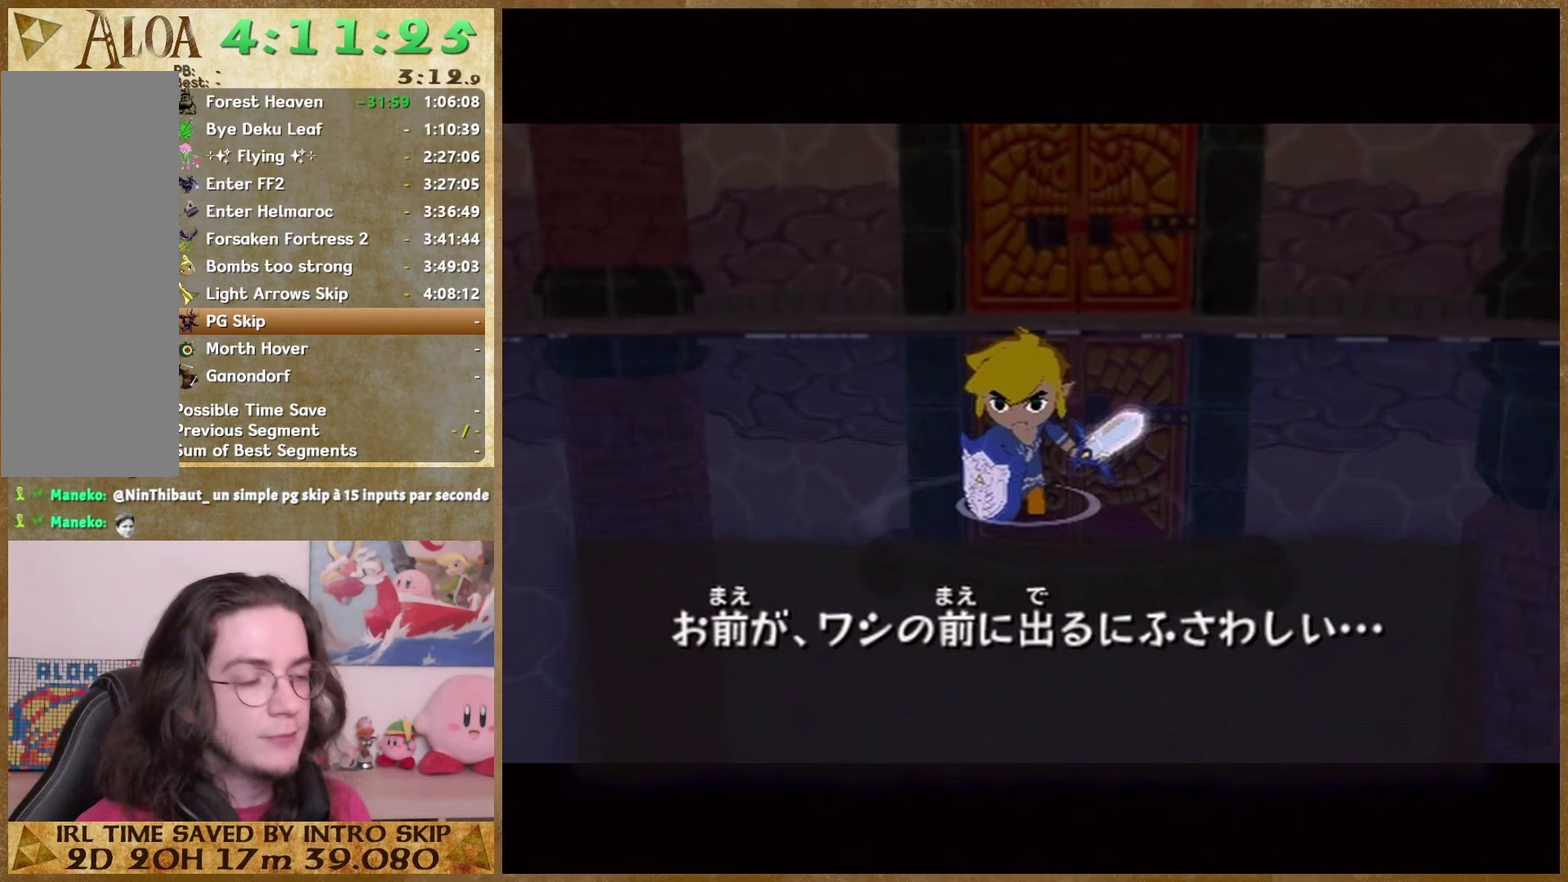
{"buttons": ["B"], "left_stick": "center", "right_stick": "center"}
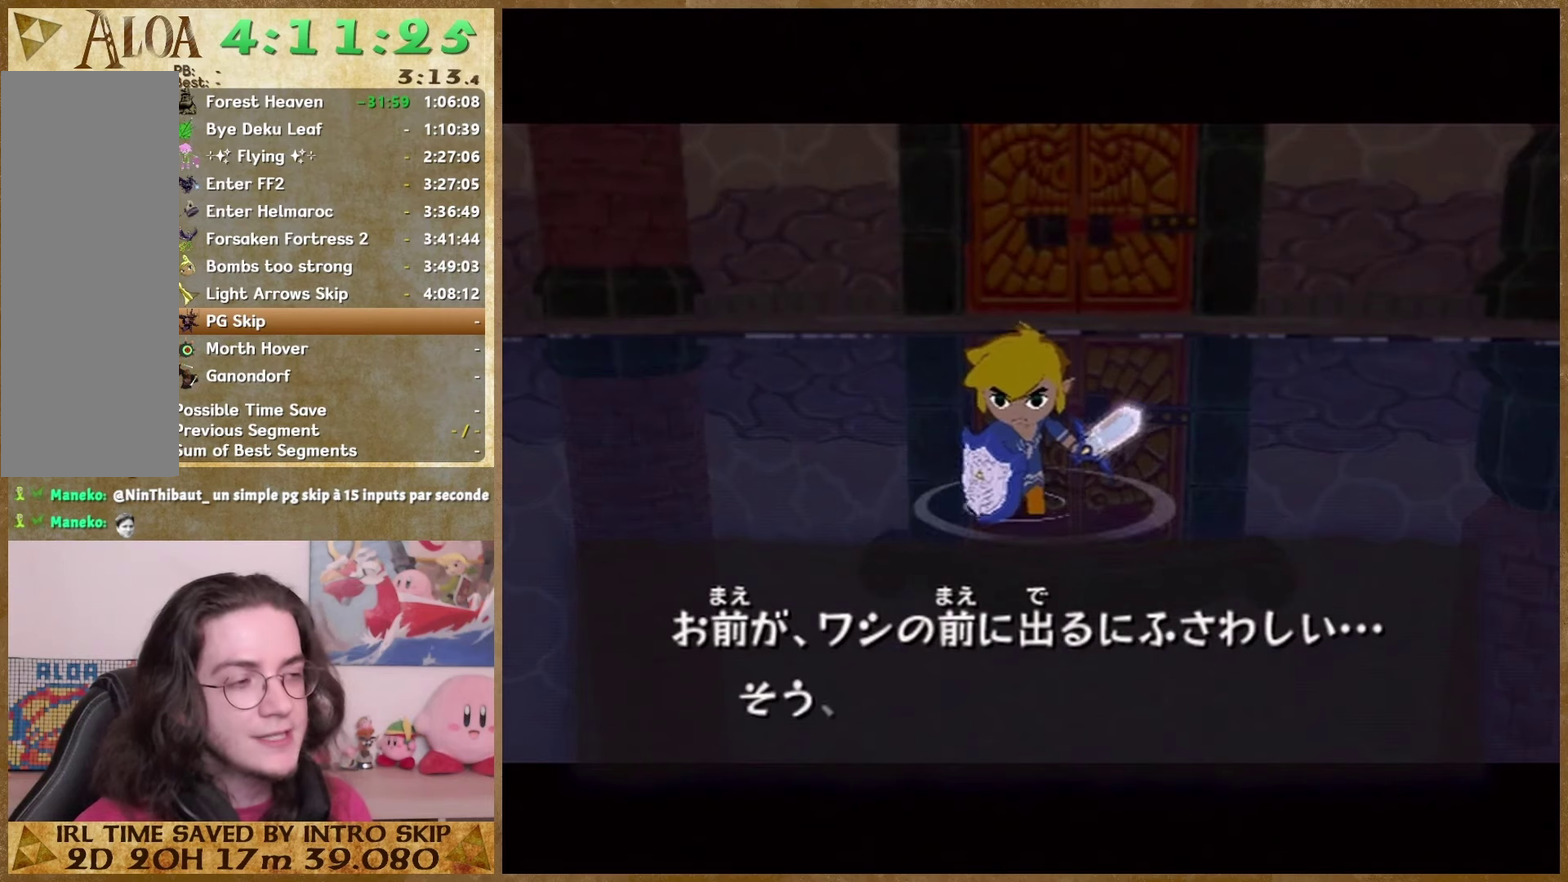
{"buttons": ["B"], "left_stick": "center", "right_stick": "center"}
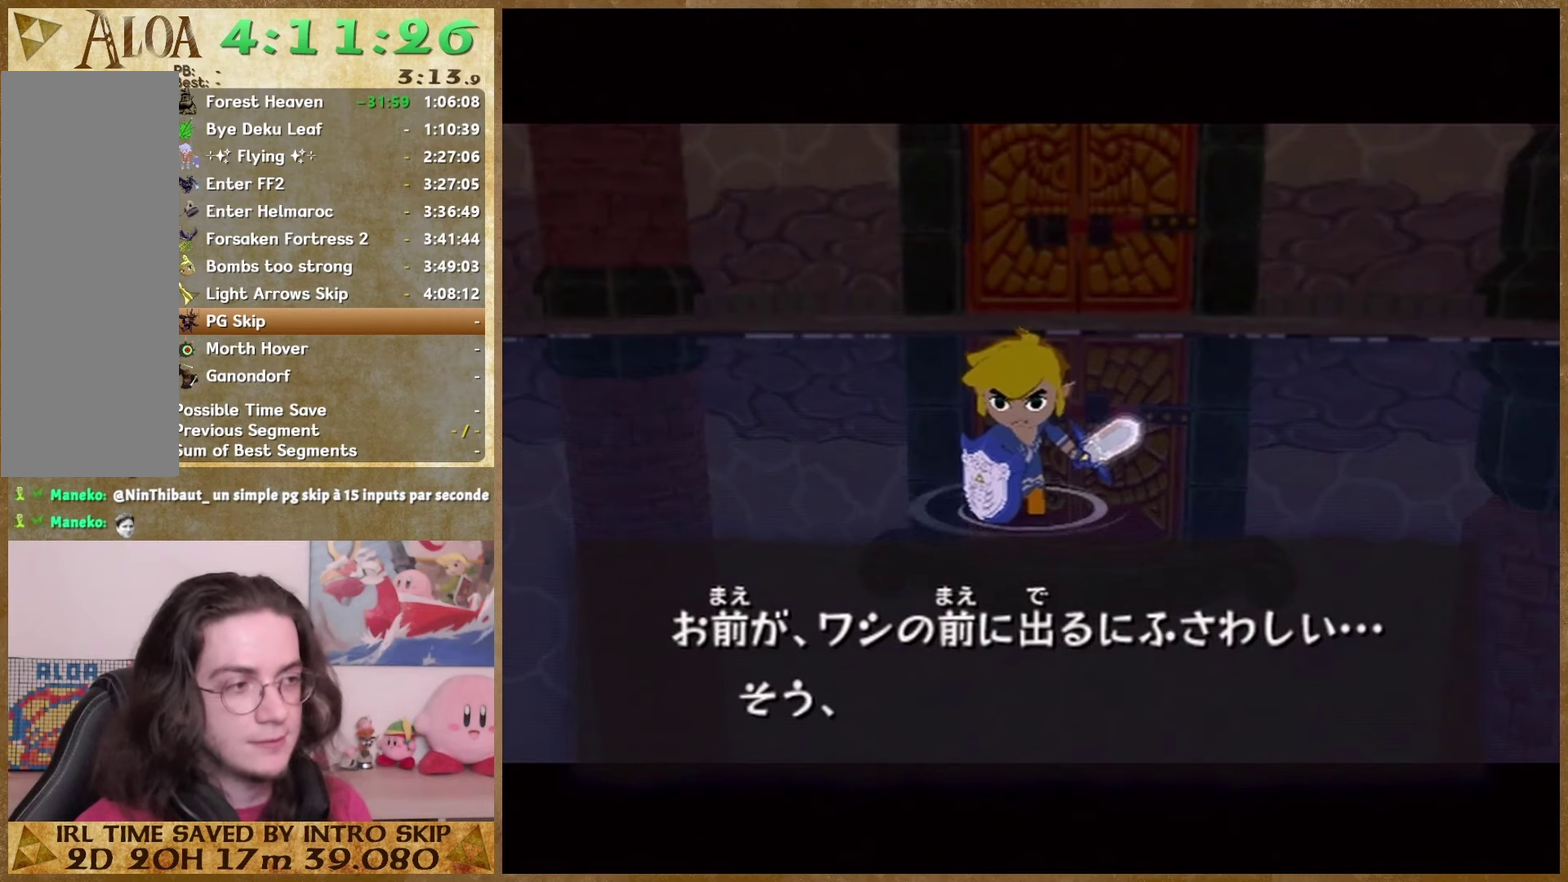
{"buttons": [], "left_stick": "center", "right_stick": "center"}
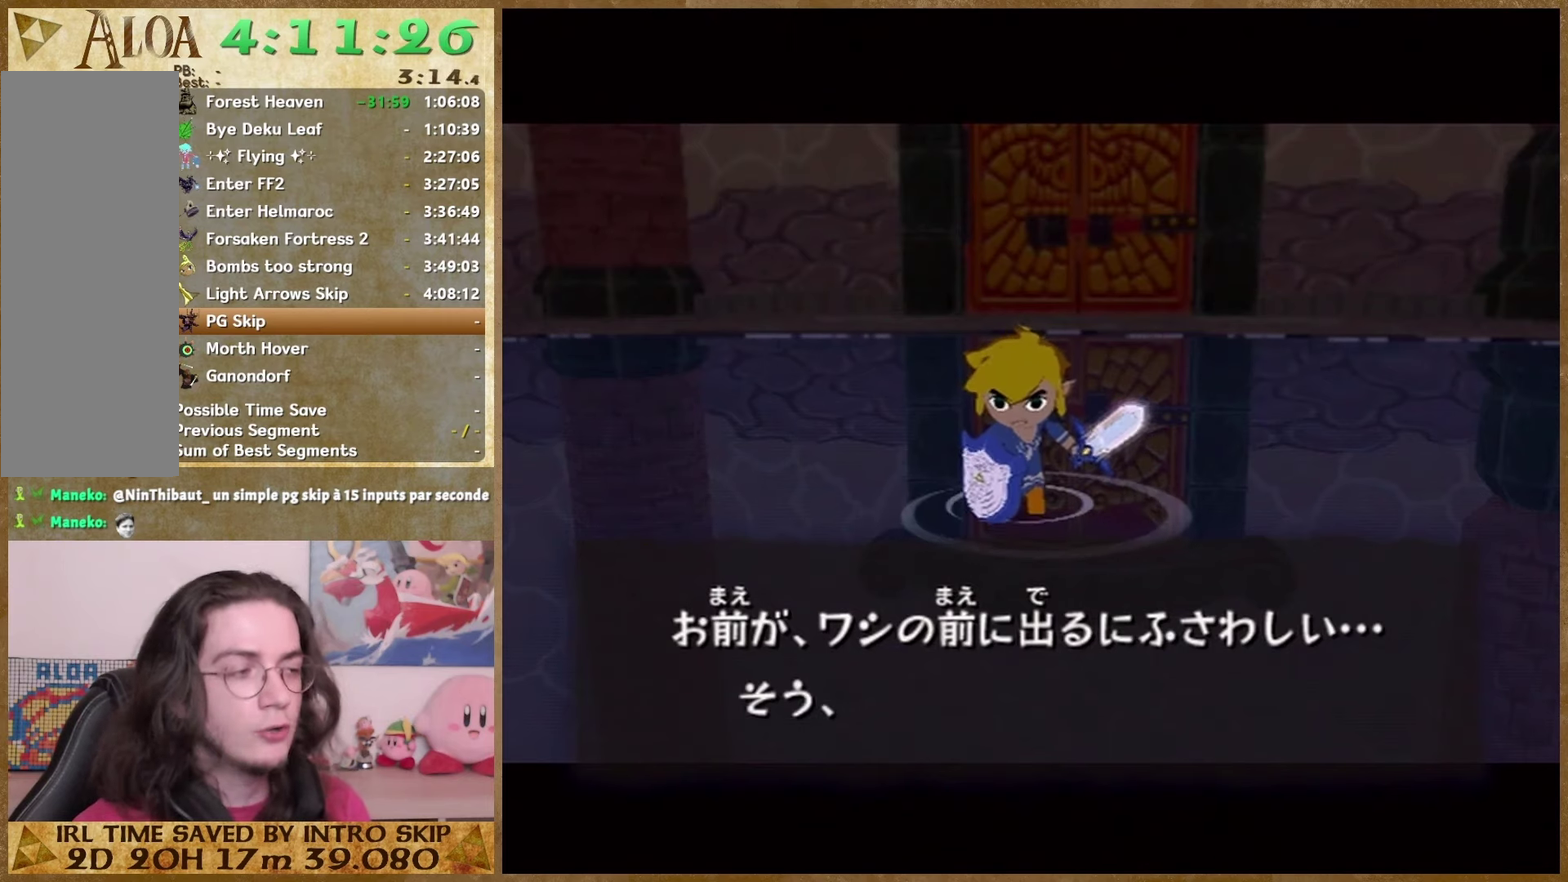
{"buttons": [], "left_stick": "center", "right_stick": "center"}
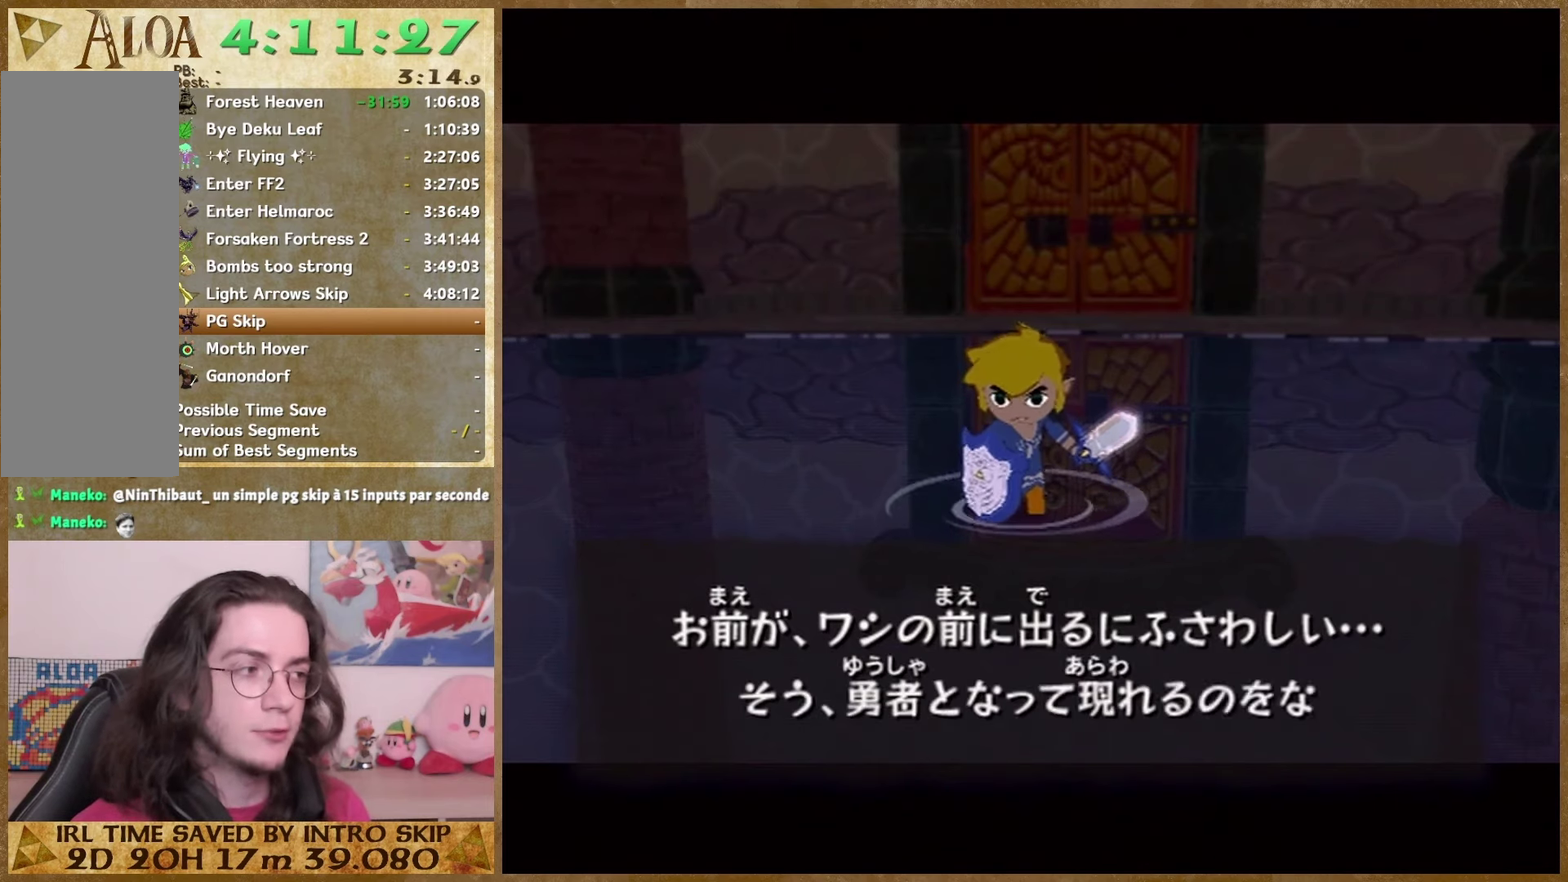
{"buttons": ["B"], "left_stick": "center", "right_stick": "center"}
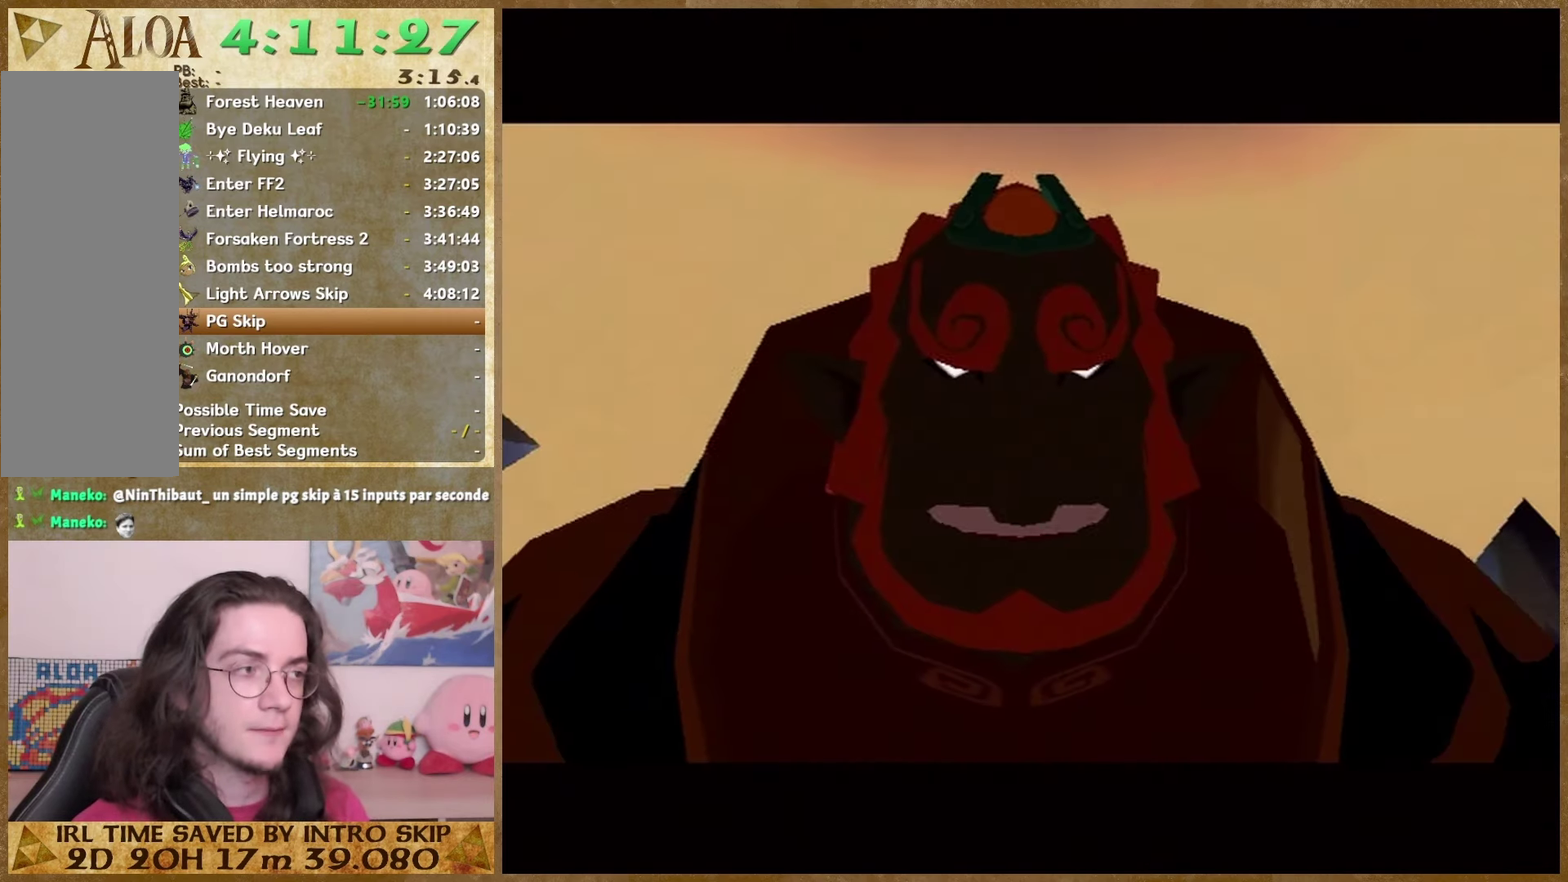
{"buttons": [], "left_stick": "center", "right_stick": "center"}